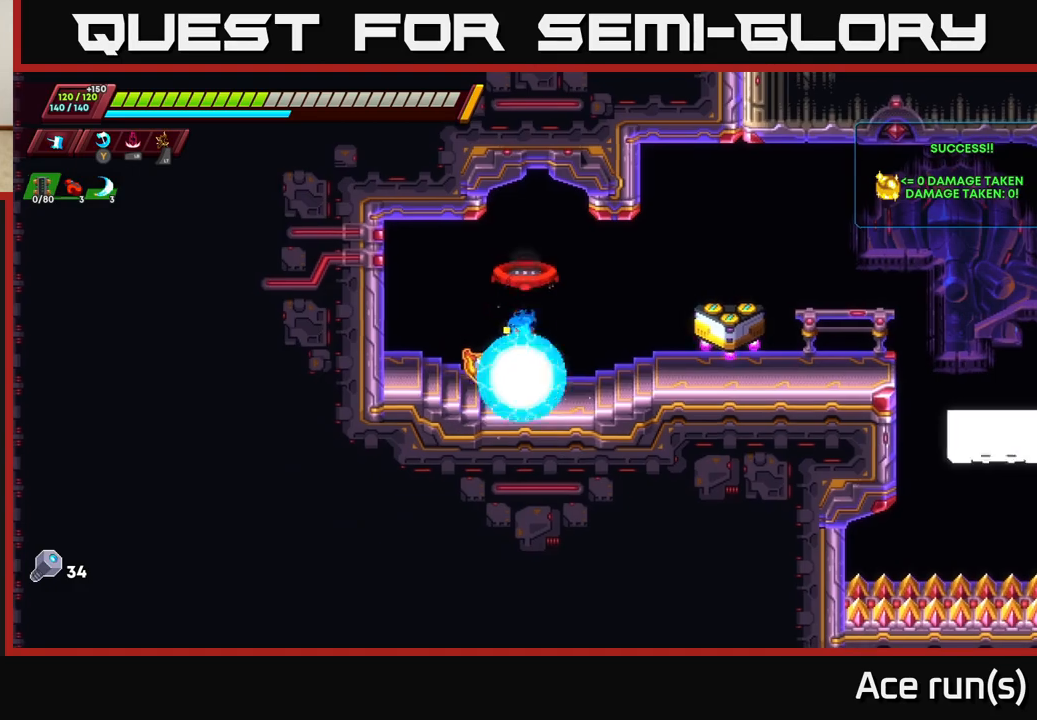
Gameplay with a controller (Xbox layout); each line is a JSON object with the inputs held at the frame after it. "events" lists button and stick changes between this image and that frame as [ms after this image, input, new state], when the widget could be followed in between.
{"buttons": [], "left_stick": "center", "right_stick": "center", "events": []}
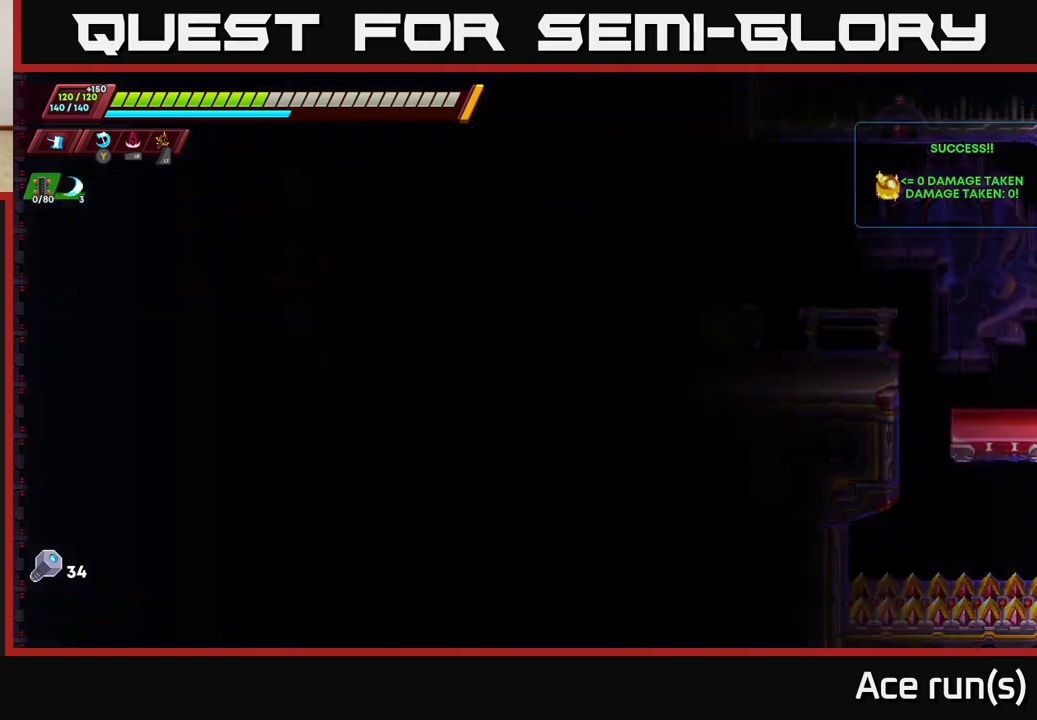
{"buttons": [], "left_stick": "center", "right_stick": "center", "events": []}
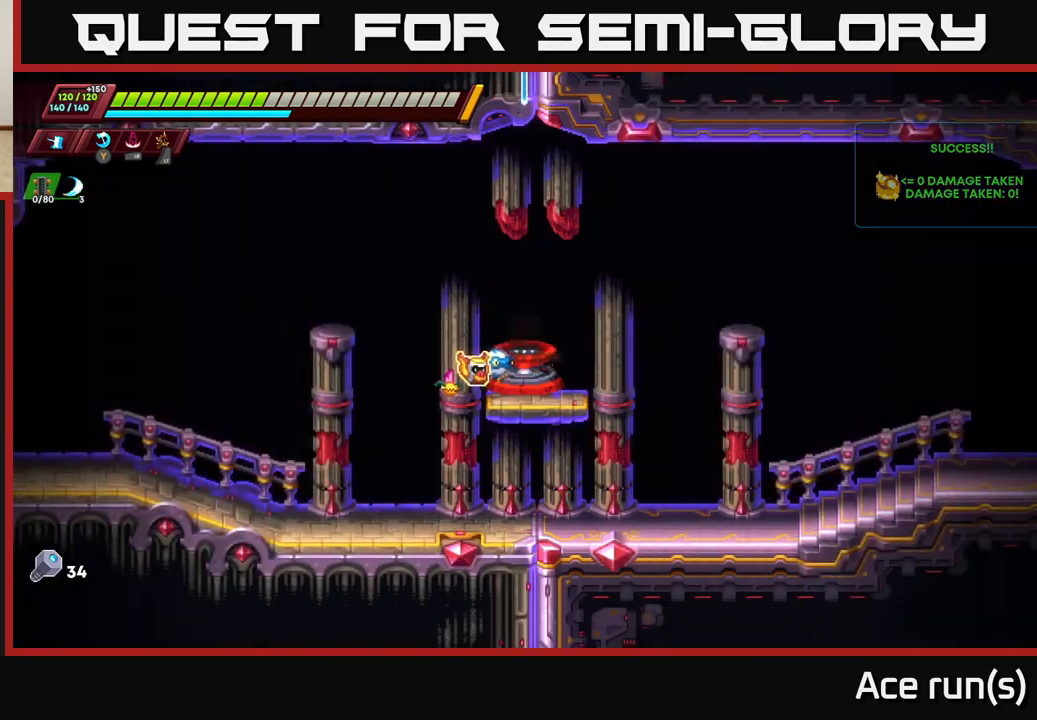
{"buttons": ["R2"], "left_stick": "right", "right_stick": "center", "events": [[417, "left_stick", "right"], [483, "R2", "down"]]}
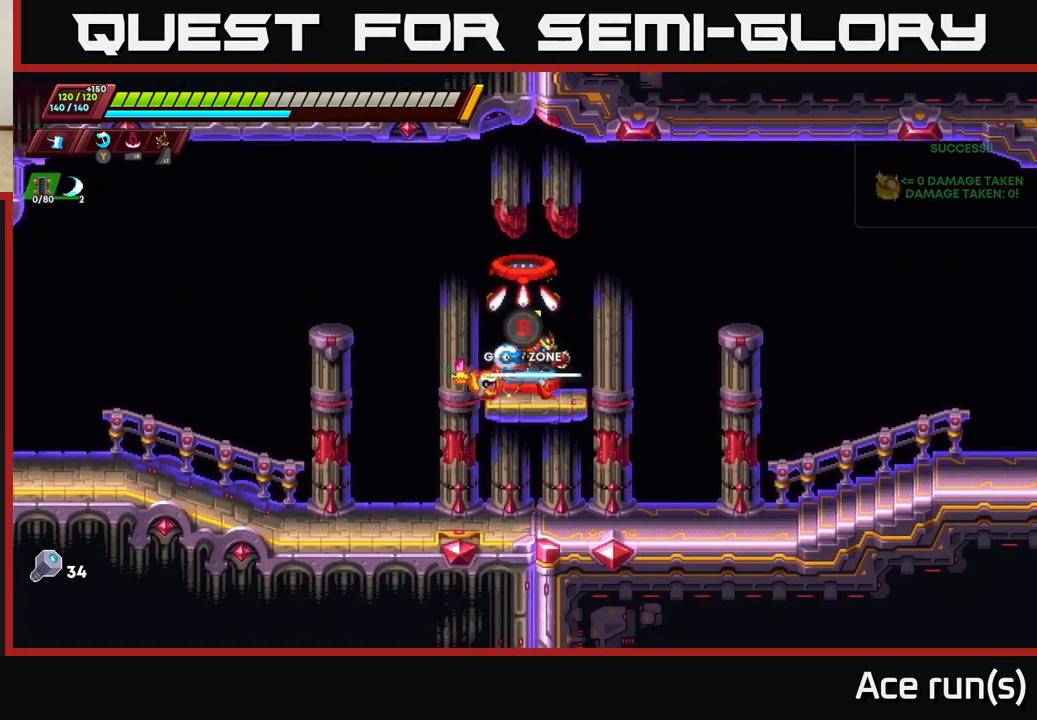
{"buttons": ["A", "R2"], "left_stick": "right", "right_stick": "center", "events": [[100, "A", "down"]]}
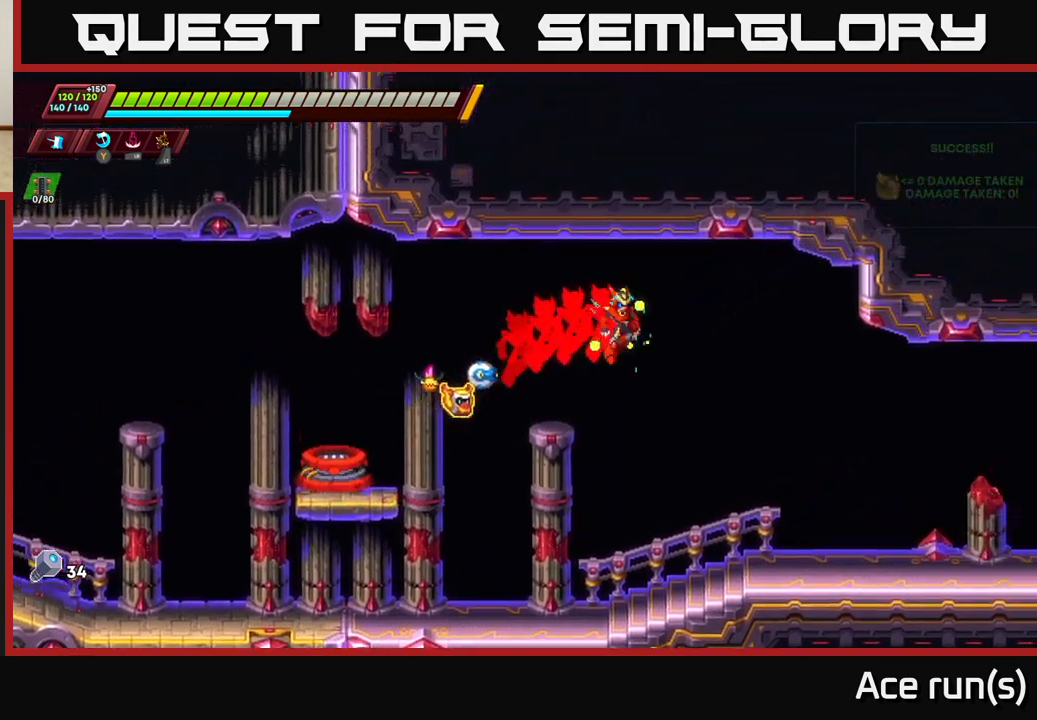
{"buttons": ["R2"], "left_stick": "right", "right_stick": "center", "events": [[267, "A", "up"], [283, "R2", "up"], [450, "R2", "down"]]}
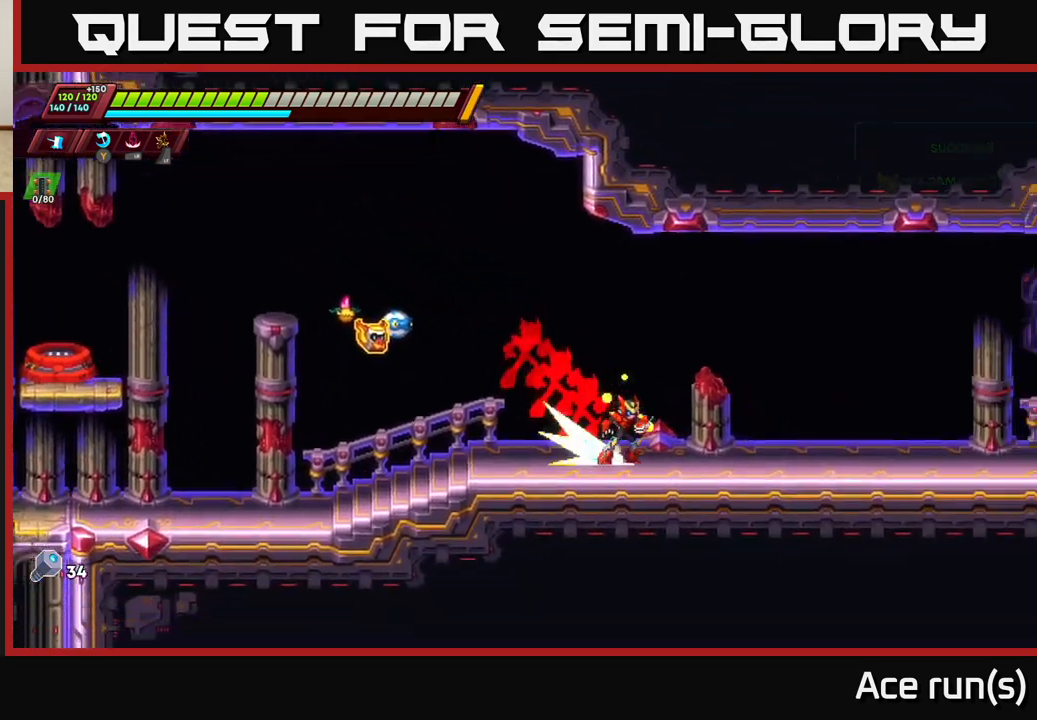
{"buttons": [], "left_stick": "right", "right_stick": "center", "events": [[17, "A", "down"], [183, "A", "up"], [200, "R2", "up"]]}
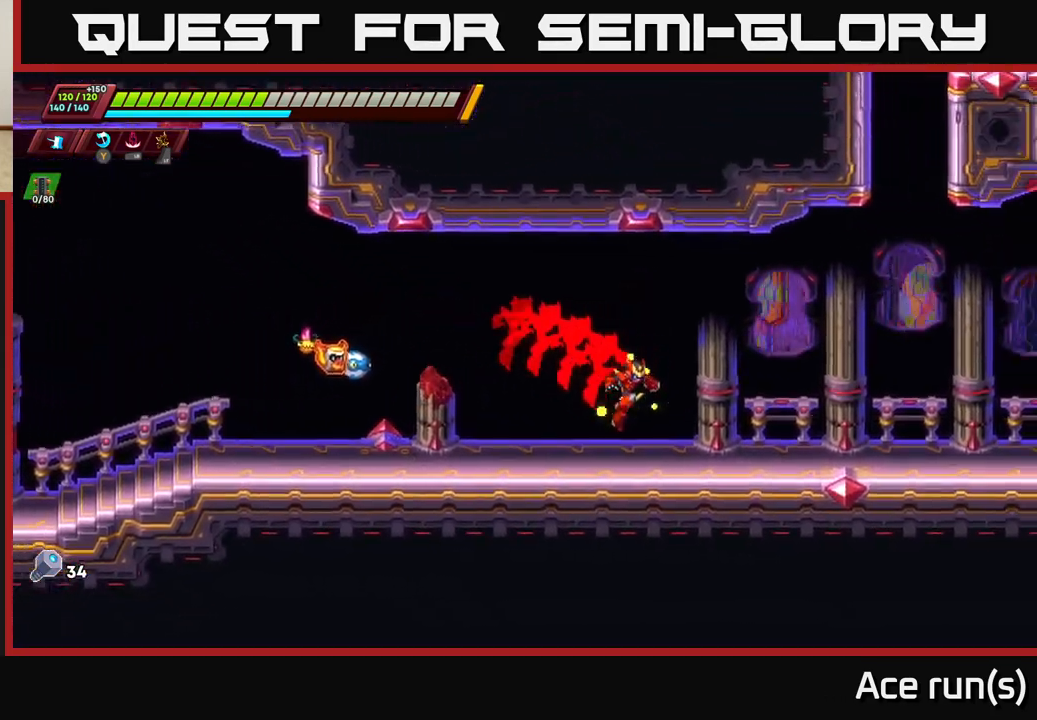
{"buttons": ["A", "R2"], "left_stick": "left", "right_stick": "center", "events": [[117, "R2", "down"], [133, "A", "down"], [500, "left_stick", "left"]]}
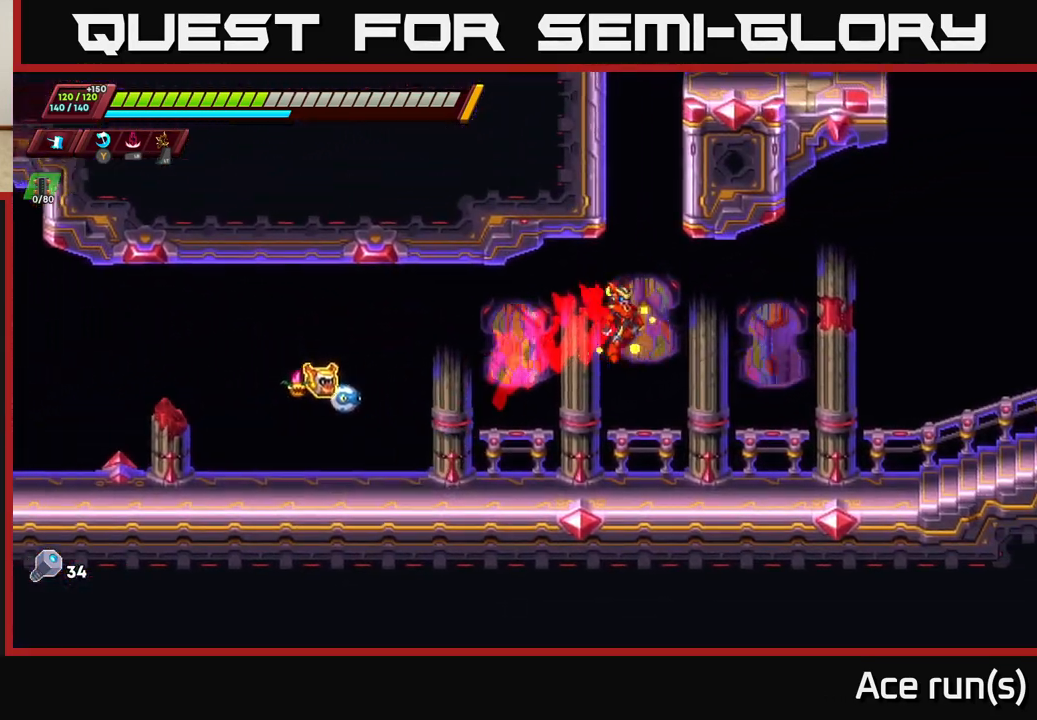
{"buttons": ["A", "R2"], "left_stick": "right", "right_stick": "center", "events": [[83, "A", "up"], [117, "R2", "up"], [200, "left_stick", "right"], [367, "R2", "down"], [417, "A", "down"]]}
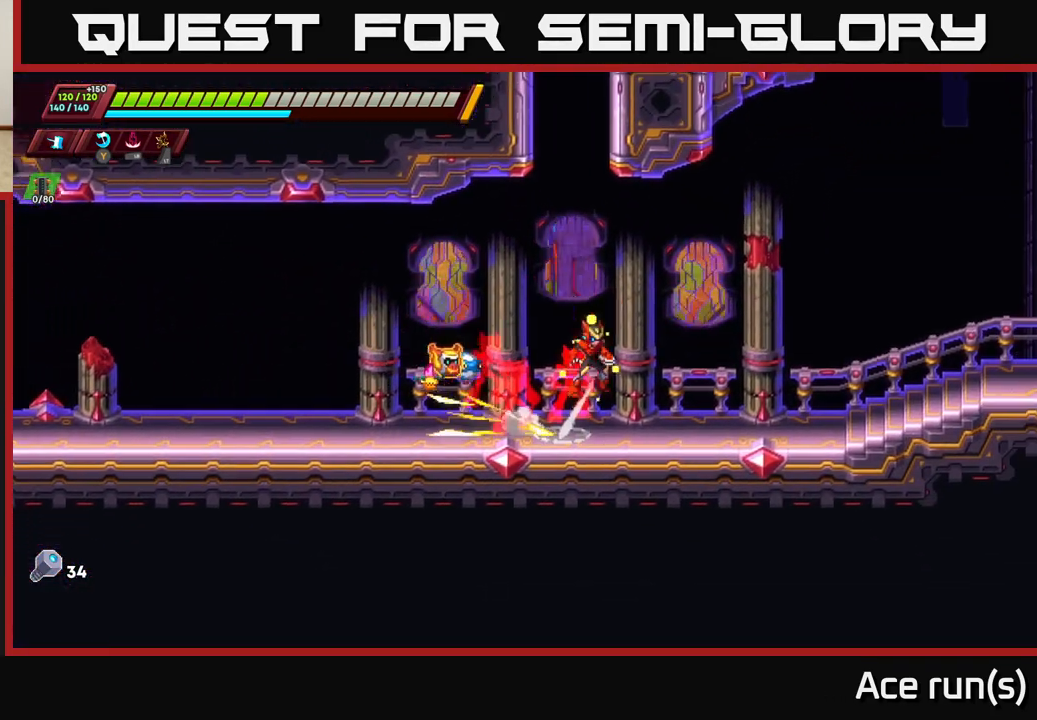
{"buttons": [], "left_stick": "right", "right_stick": "center", "events": [[450, "A", "up"], [467, "R2", "up"]]}
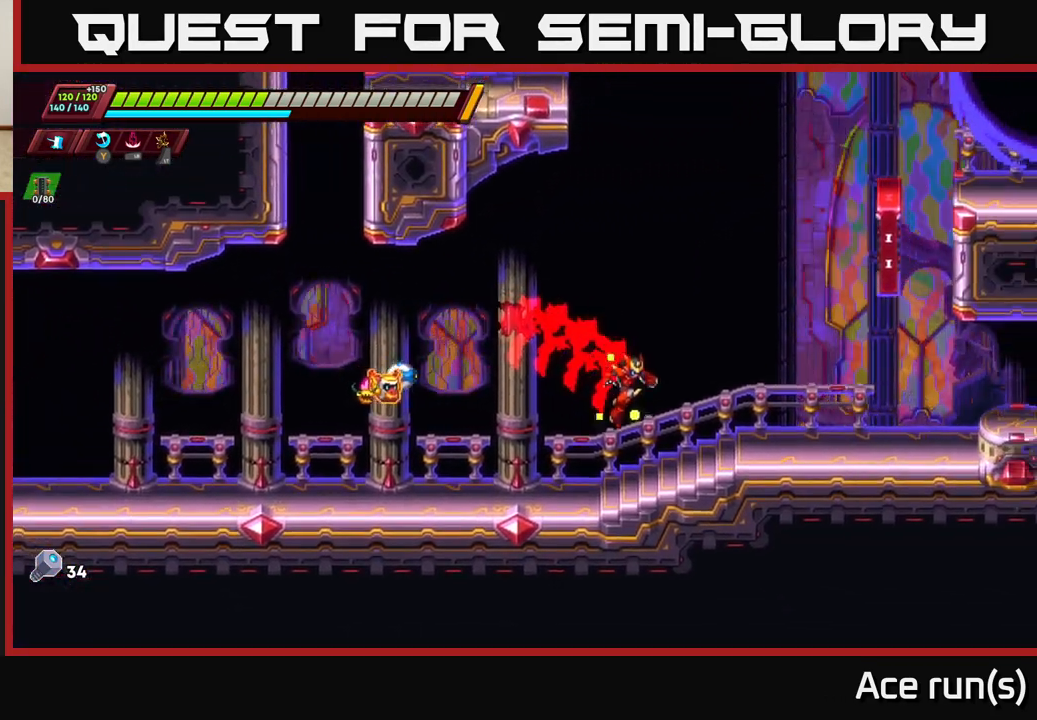
{"buttons": [], "left_stick": "left", "right_stick": "center", "events": [[167, "left_stick", "left"], [283, "A", "down"], [500, "A", "up"]]}
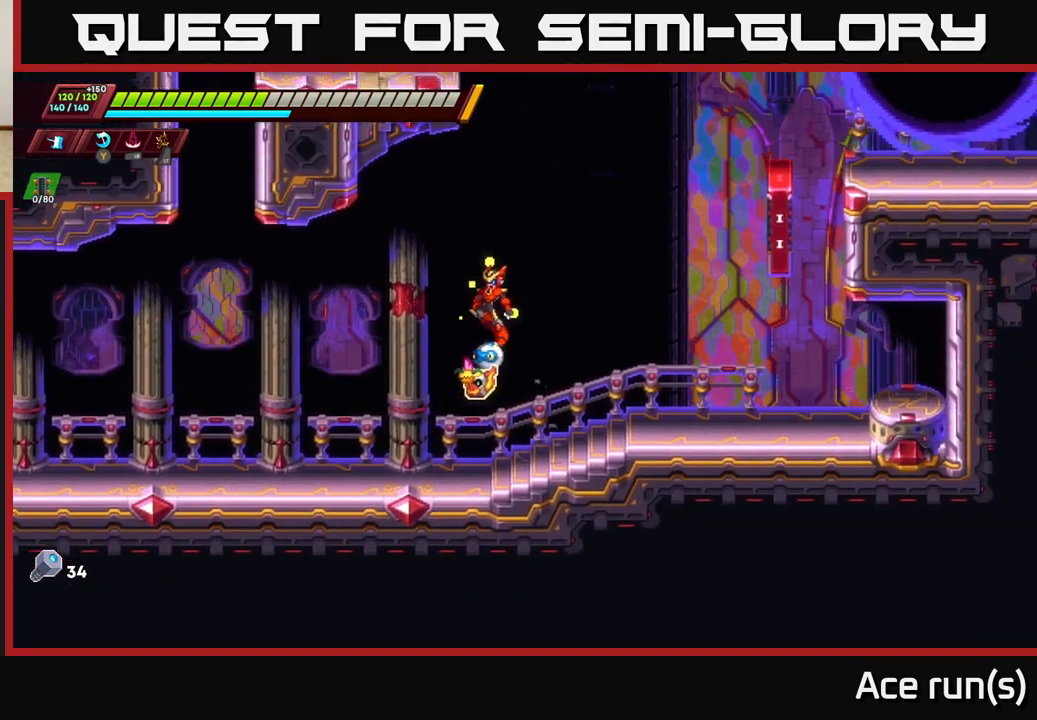
{"buttons": [], "left_stick": "right", "right_stick": "center", "events": [[250, "left_stick", "center"], [350, "left_stick", "right"]]}
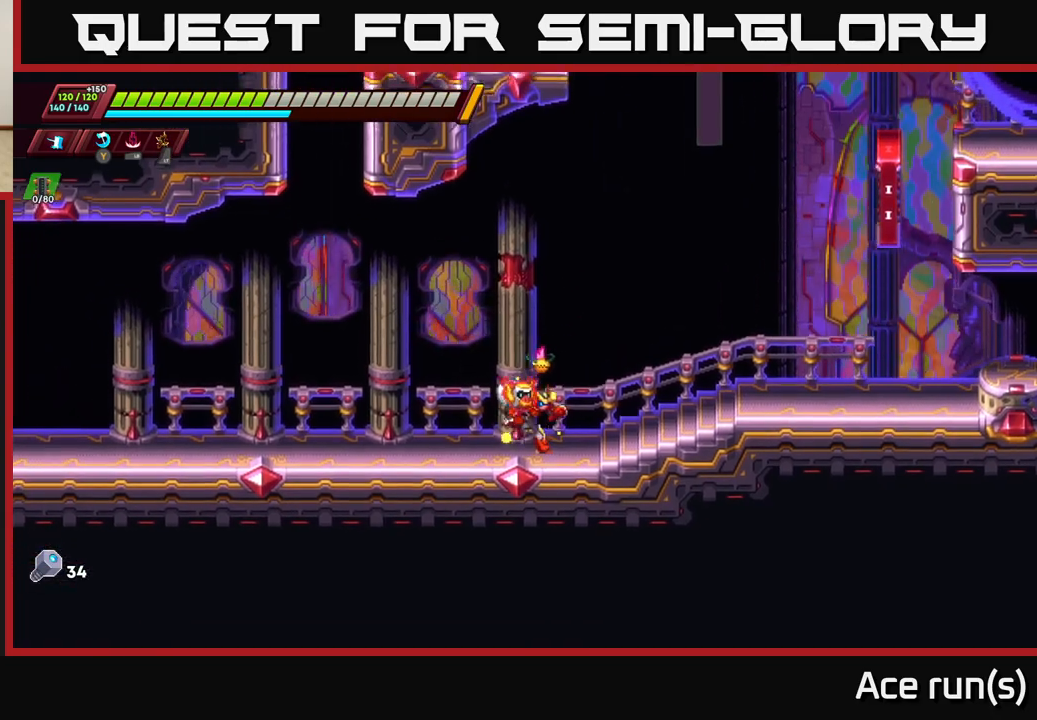
{"buttons": [], "left_stick": "center", "right_stick": "center", "events": [[17, "R2", "down"], [33, "A", "down"], [383, "A", "up"], [383, "left_stick", "center"], [400, "R2", "up"]]}
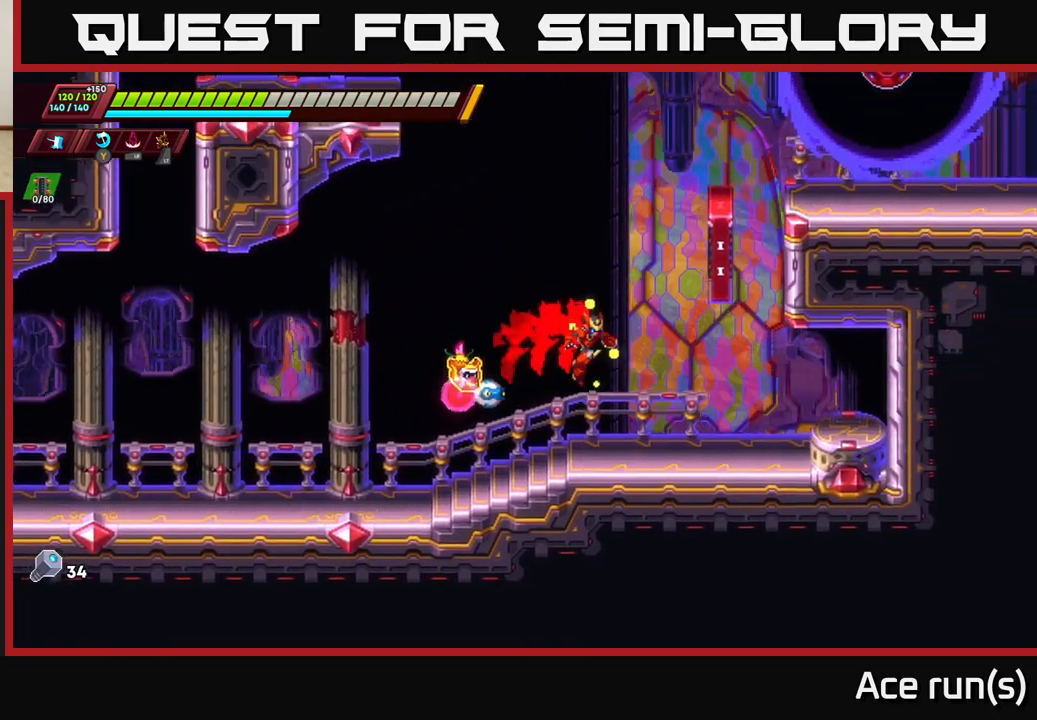
{"buttons": ["A"], "left_stick": "right", "right_stick": "center", "events": [[250, "A", "down"], [283, "left_stick", "right"]]}
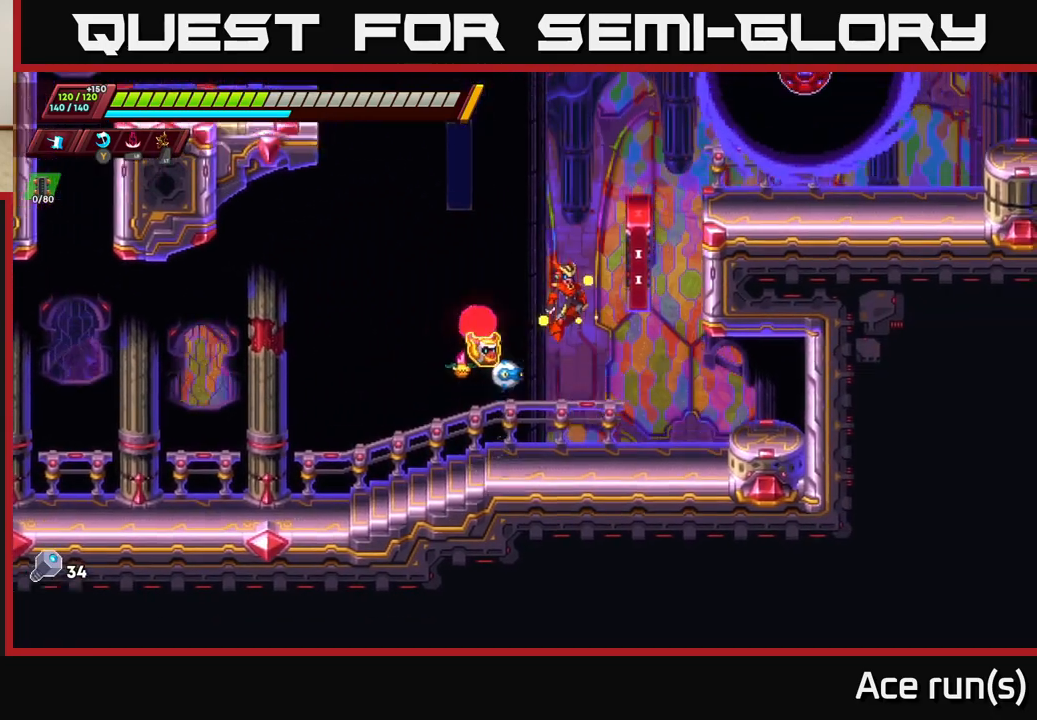
{"buttons": ["A"], "left_stick": "center", "right_stick": "center", "events": [[117, "A", "up"], [200, "A", "down"], [467, "left_stick", "center"]]}
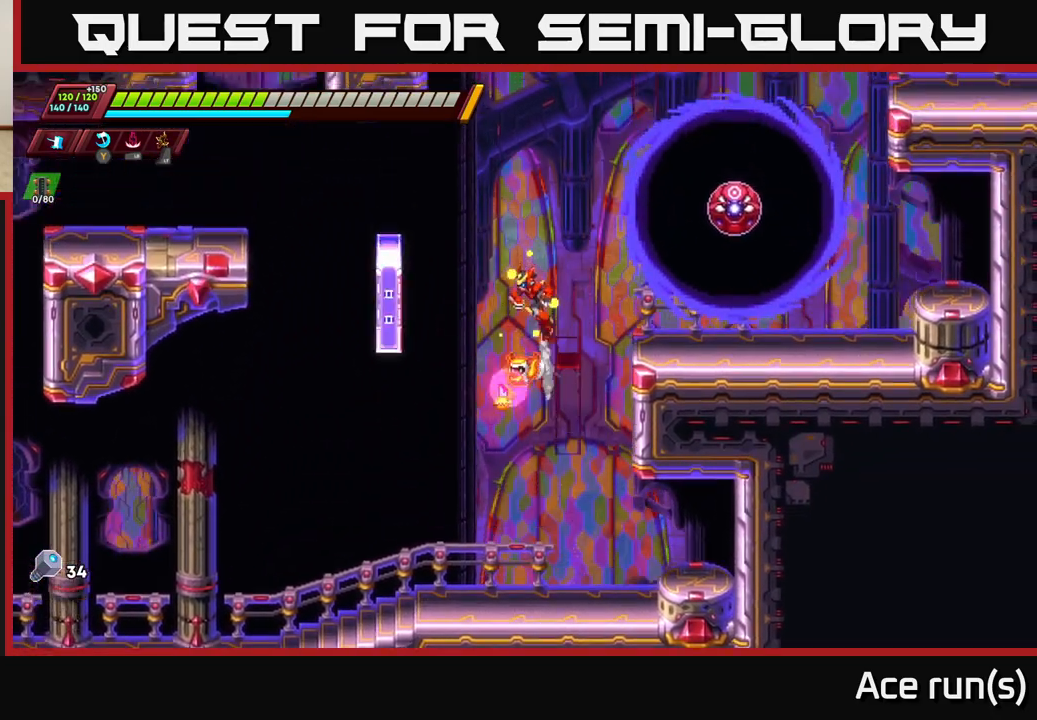
{"buttons": ["A"], "left_stick": "right", "right_stick": "center", "events": [[83, "left_stick", "right"], [117, "A", "up"], [417, "A", "down"]]}
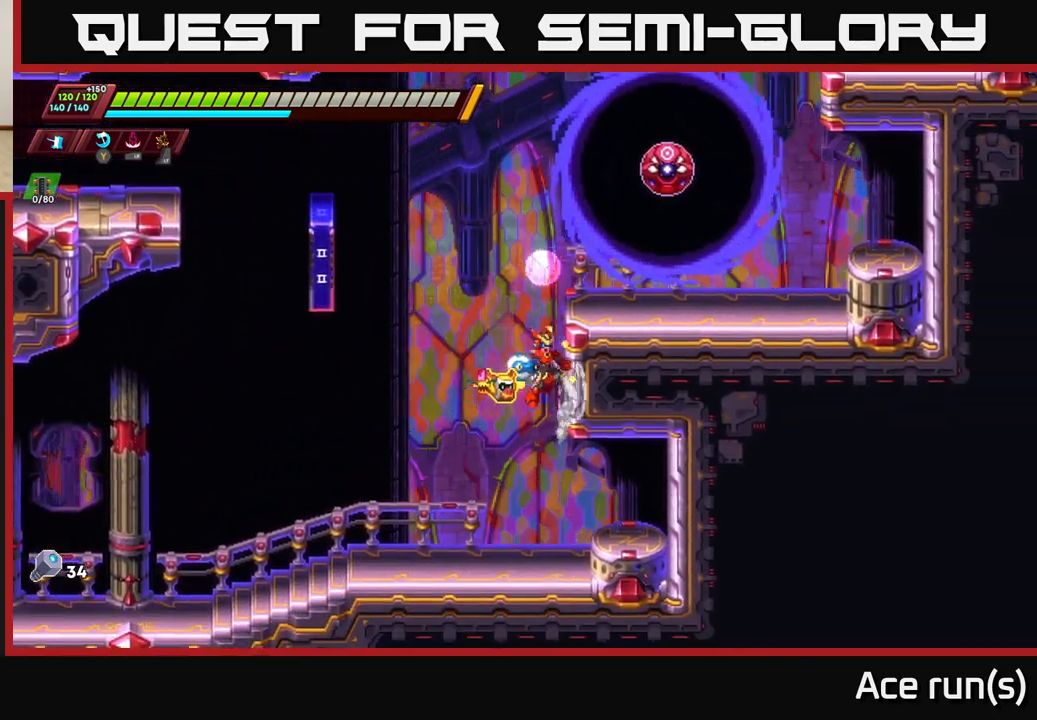
{"buttons": [], "left_stick": "center", "right_stick": "center", "events": [[167, "X", "down"], [333, "X", "up"], [333, "left_stick", "center"], [383, "A", "up"]]}
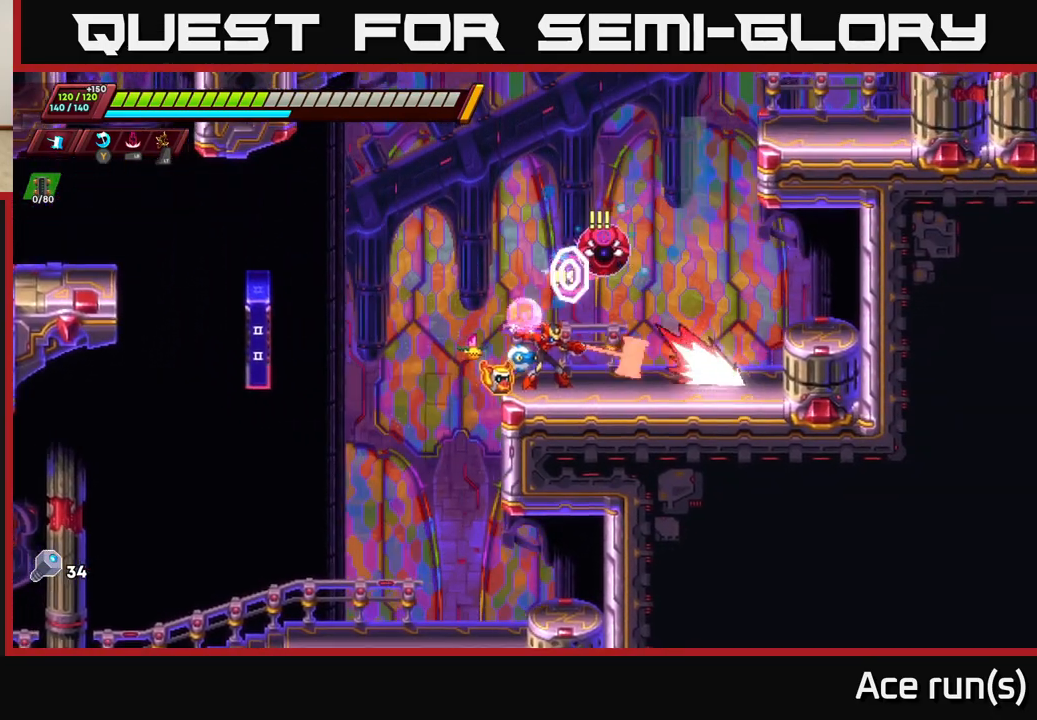
{"buttons": ["R2"], "left_stick": "left", "right_stick": "center", "events": [[150, "left_stick", "left"], [183, "R2", "down"], [233, "A", "down"], [467, "A", "up"]]}
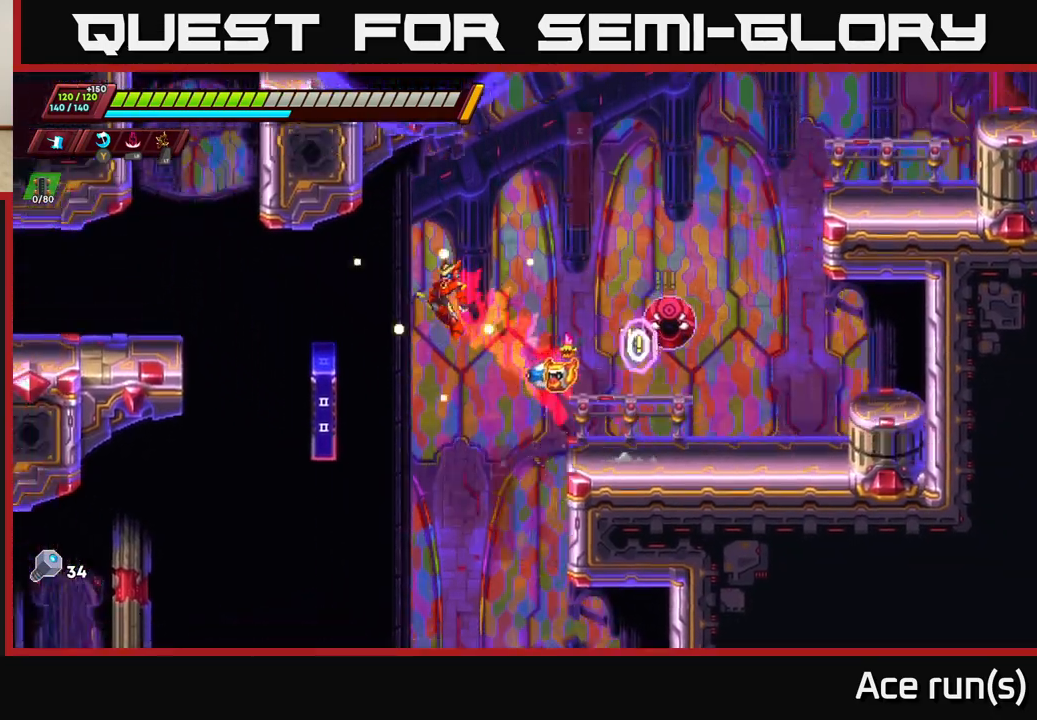
{"buttons": ["A", "R2"], "left_stick": "left", "right_stick": "center", "events": [[233, "A", "down"]]}
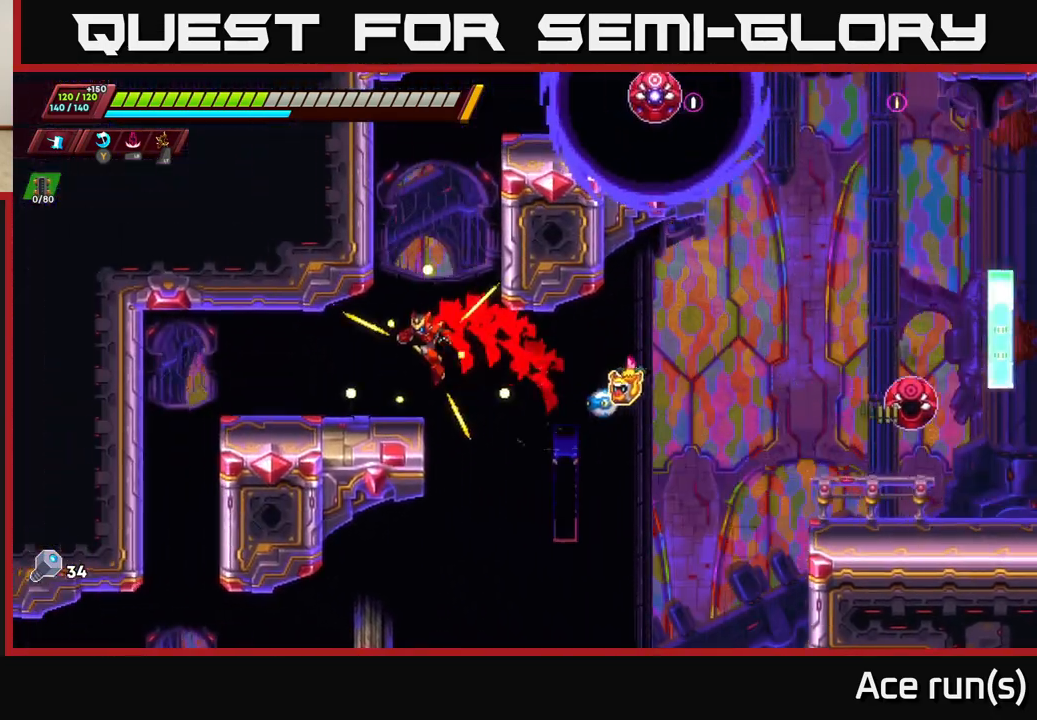
{"buttons": ["A", "R2"], "left_stick": "right", "right_stick": "center", "events": [[117, "A", "up"], [150, "R2", "up"], [217, "left_stick", "right"], [283, "R2", "down"], [333, "A", "down"]]}
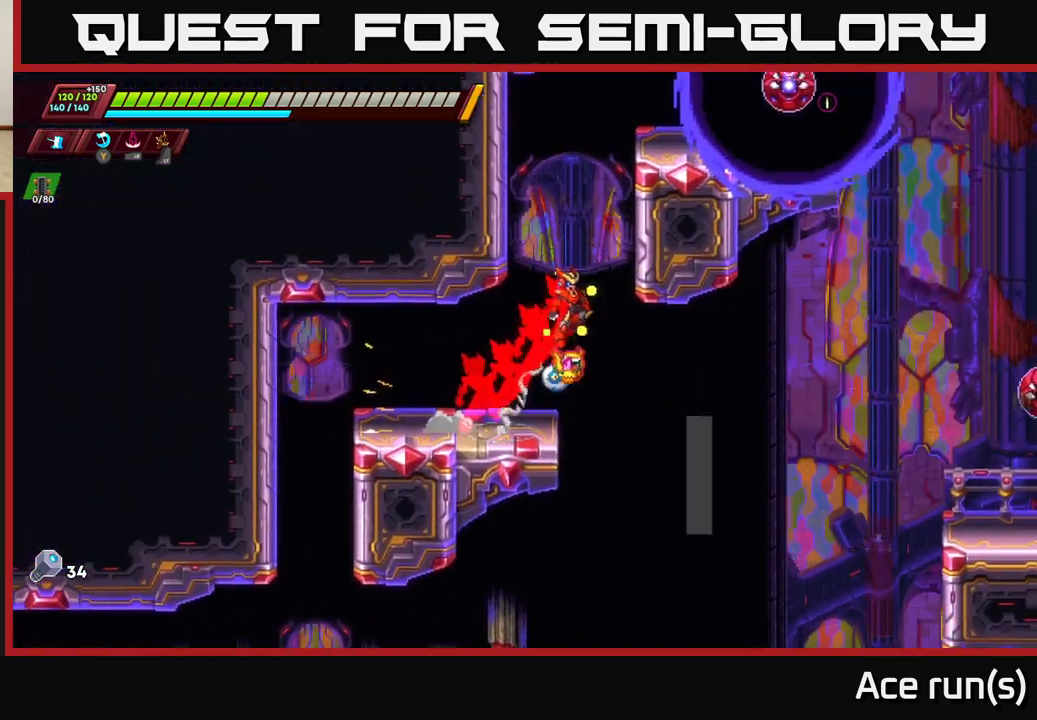
{"buttons": ["A"], "left_stick": "right", "right_stick": "center", "events": [[133, "A", "up"], [200, "A", "down"], [217, "left_stick", "left"], [417, "A", "up"], [450, "R2", "up"], [483, "left_stick", "right"], [500, "A", "down"]]}
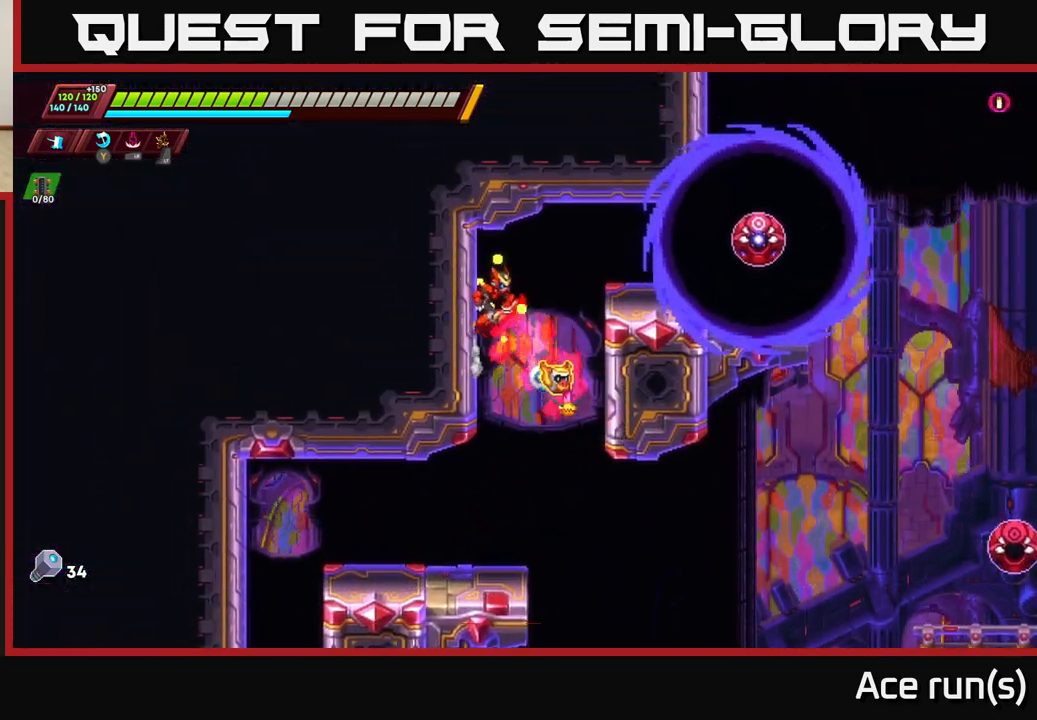
{"buttons": [], "left_stick": "center", "right_stick": "center", "events": [[17, "R2", "down"], [83, "R2", "up"], [150, "X", "down"], [200, "A", "up"], [283, "left_stick", "center"], [317, "X", "up"]]}
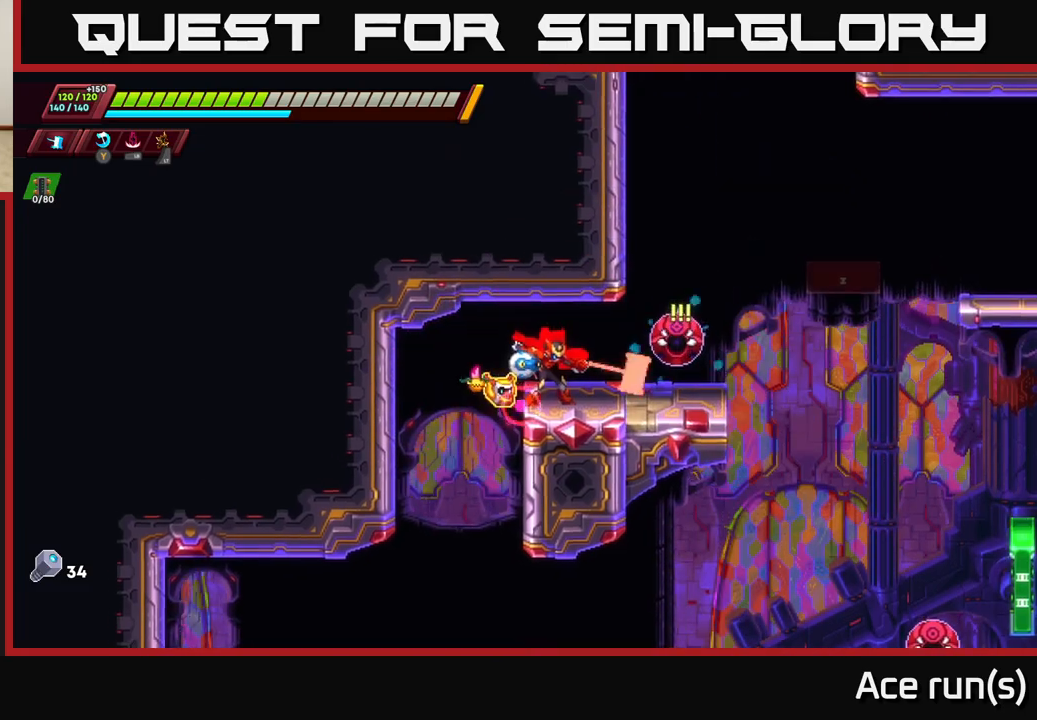
{"buttons": ["A", "R2"], "left_stick": "right", "right_stick": "center", "events": [[33, "left_stick", "right"], [133, "R2", "down"], [433, "A", "down"]]}
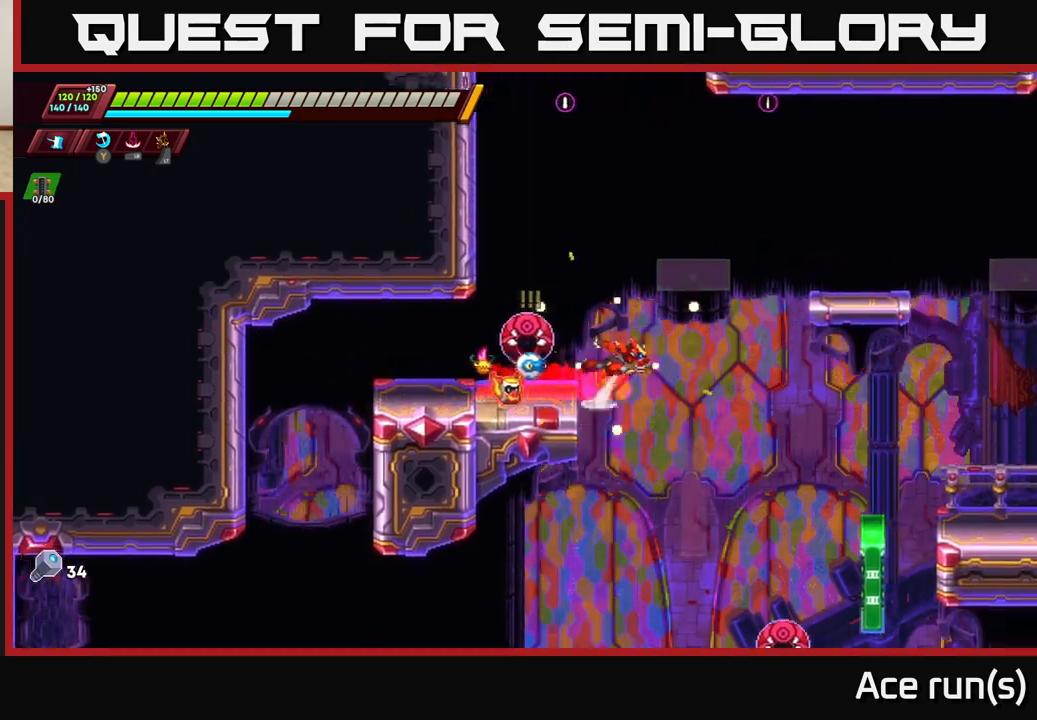
{"buttons": [], "left_stick": "center", "right_stick": "center", "events": [[367, "A", "up"], [383, "R2", "up"], [500, "left_stick", "center"]]}
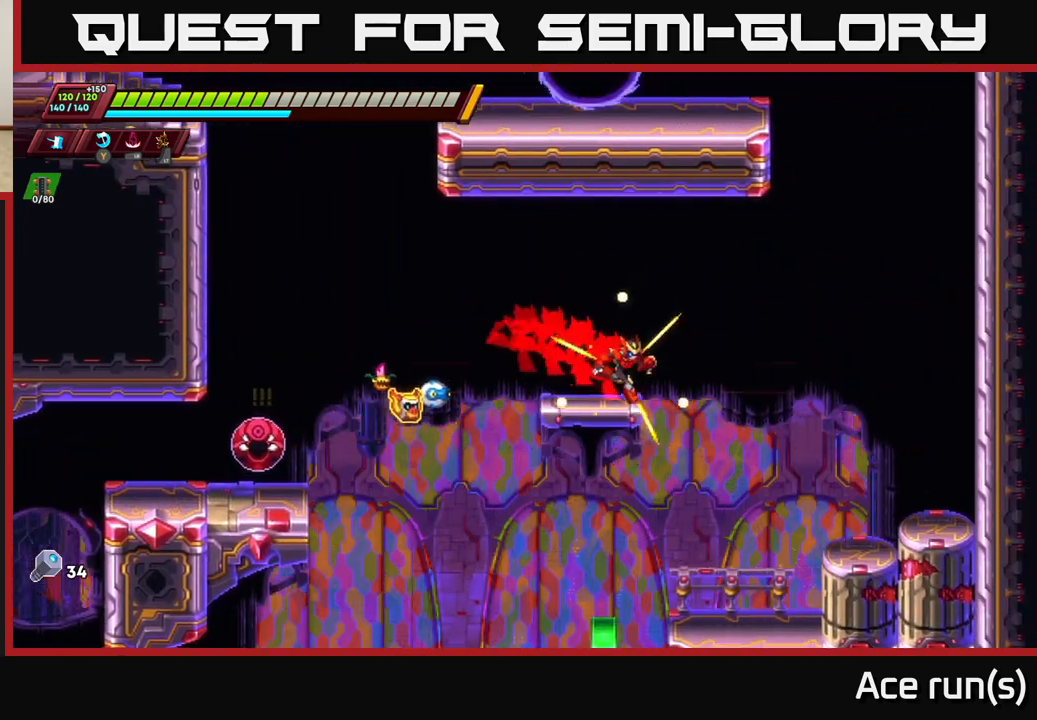
{"buttons": [], "left_stick": "right", "right_stick": "center", "events": [[33, "A", "down"], [33, "left_stick", "right"], [350, "A", "up"]]}
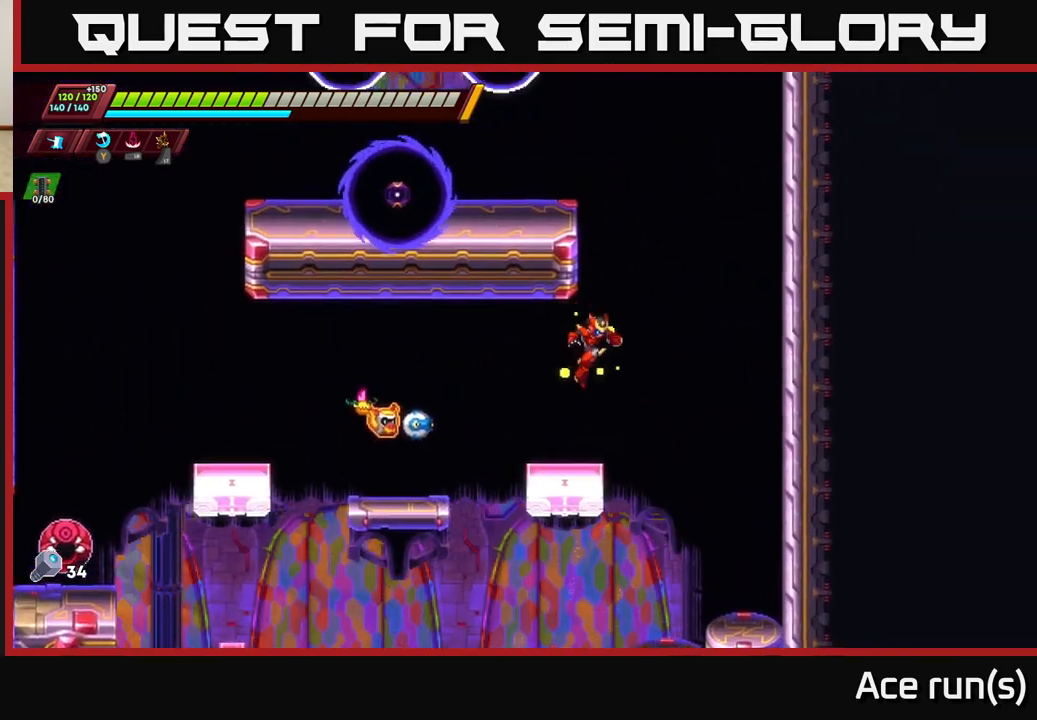
{"buttons": ["A", "R2"], "left_stick": "right", "right_stick": "center", "events": [[217, "left_stick", "center"], [350, "left_stick", "right"], [483, "A", "down"], [500, "R2", "down"]]}
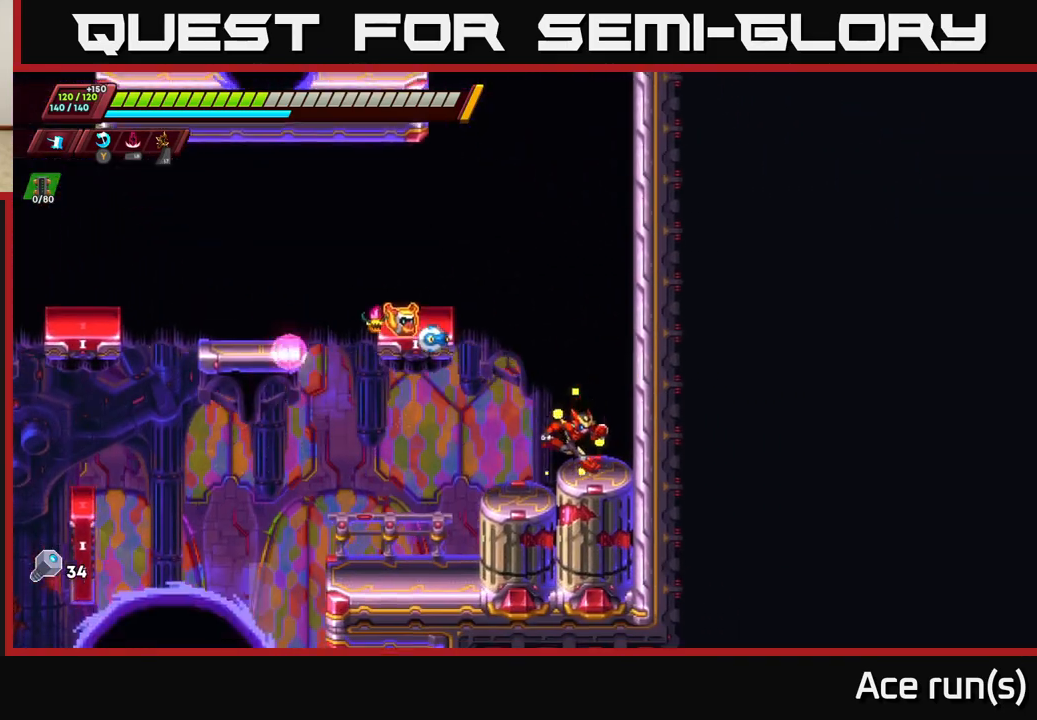
{"buttons": ["A", "R2"], "left_stick": "right", "right_stick": "center", "events": [[167, "A", "up"], [233, "A", "down"], [417, "A", "up"], [483, "A", "down"]]}
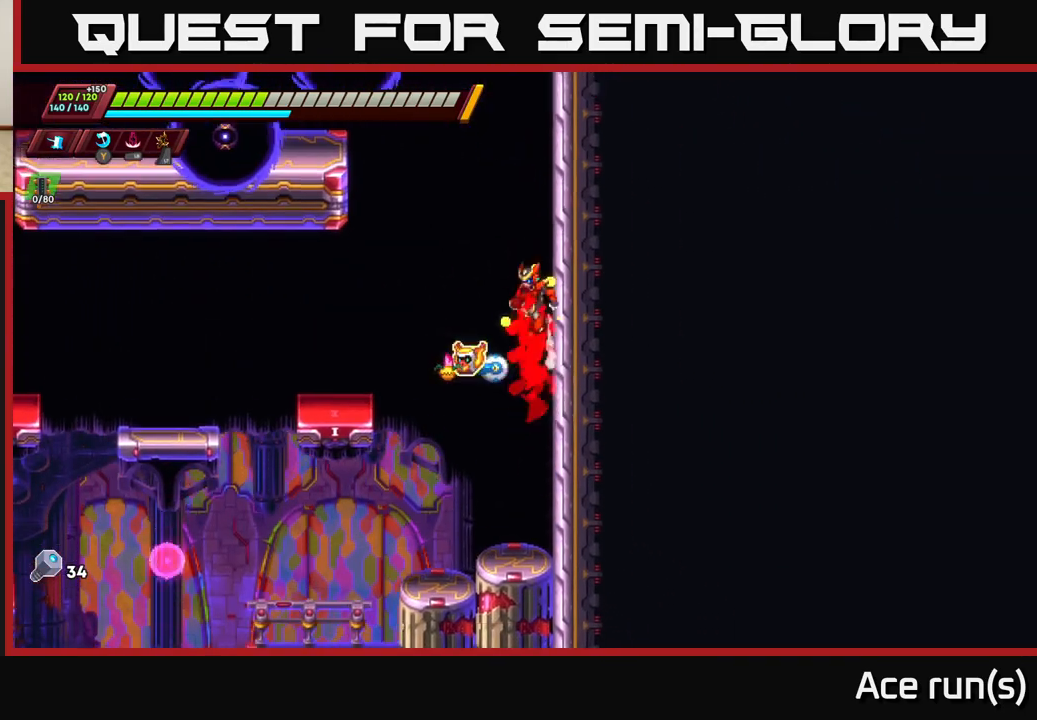
{"buttons": ["A", "X", "R2"], "left_stick": "left", "right_stick": "center", "events": [[200, "A", "up"], [350, "A", "down"], [350, "left_stick", "left"], [383, "X", "down"]]}
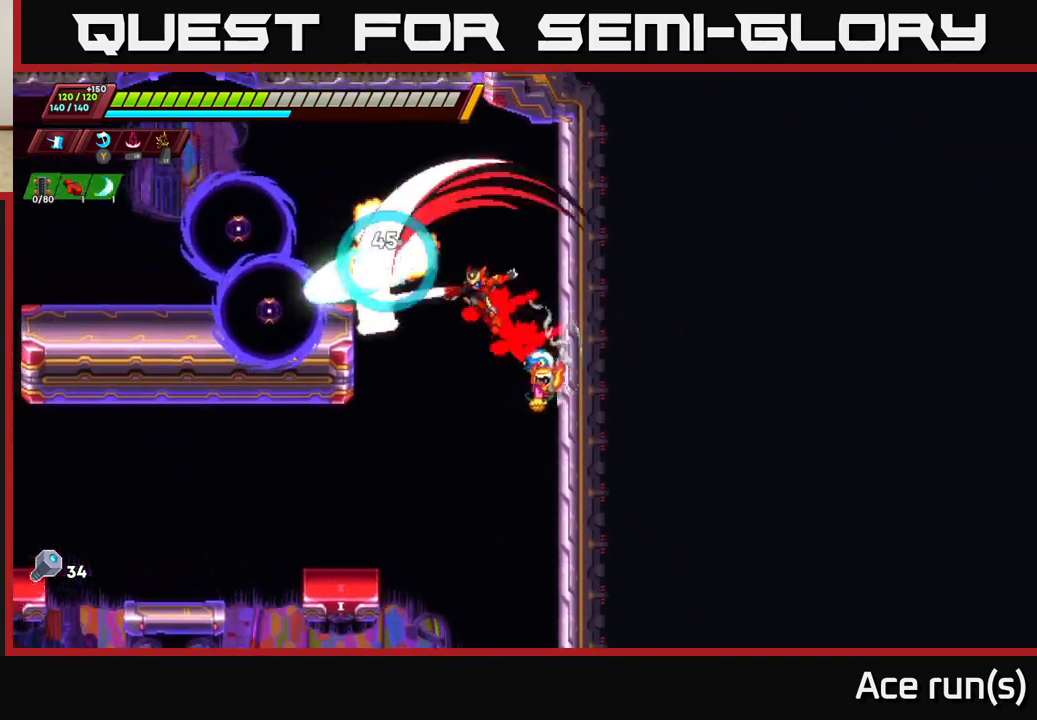
{"buttons": ["X"], "left_stick": "left", "right_stick": "center", "events": [[67, "left_stick", "center"], [183, "X", "up"], [217, "left_stick", "left"], [233, "R2", "up"], [250, "A", "up"], [267, "left_stick", "center"], [383, "X", "down"], [433, "left_stick", "left"]]}
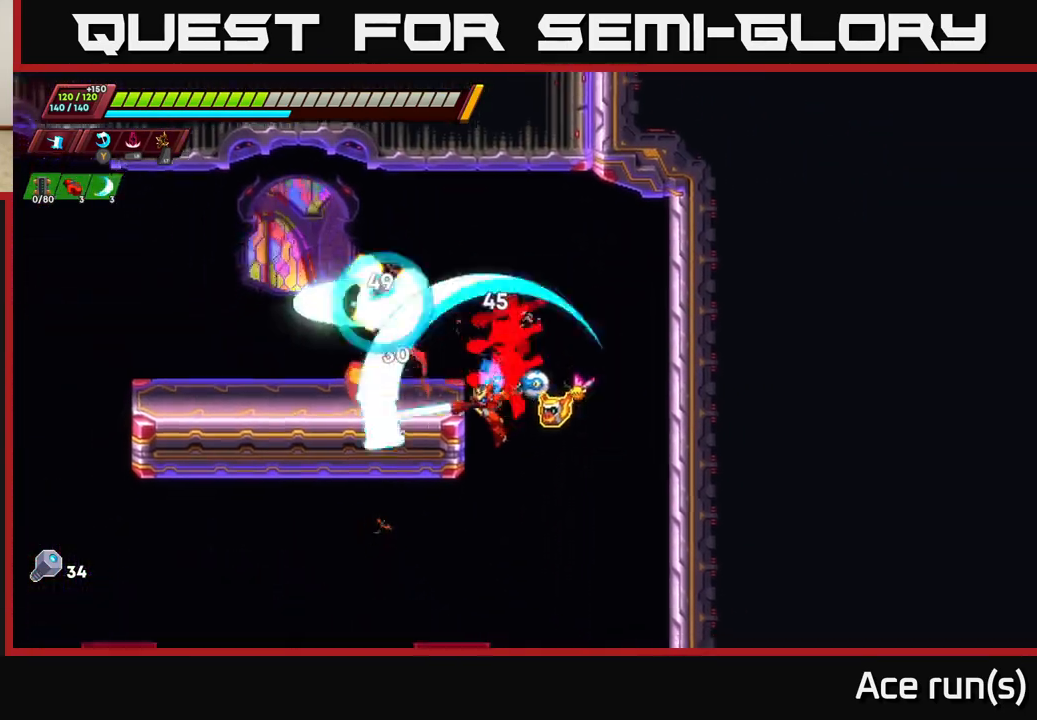
{"buttons": ["A"], "left_stick": "left", "right_stick": "center", "events": [[50, "X", "up"], [117, "left_stick", "center"], [217, "A", "down"], [250, "R2", "down"], [350, "R2", "up"], [350, "left_stick", "left"]]}
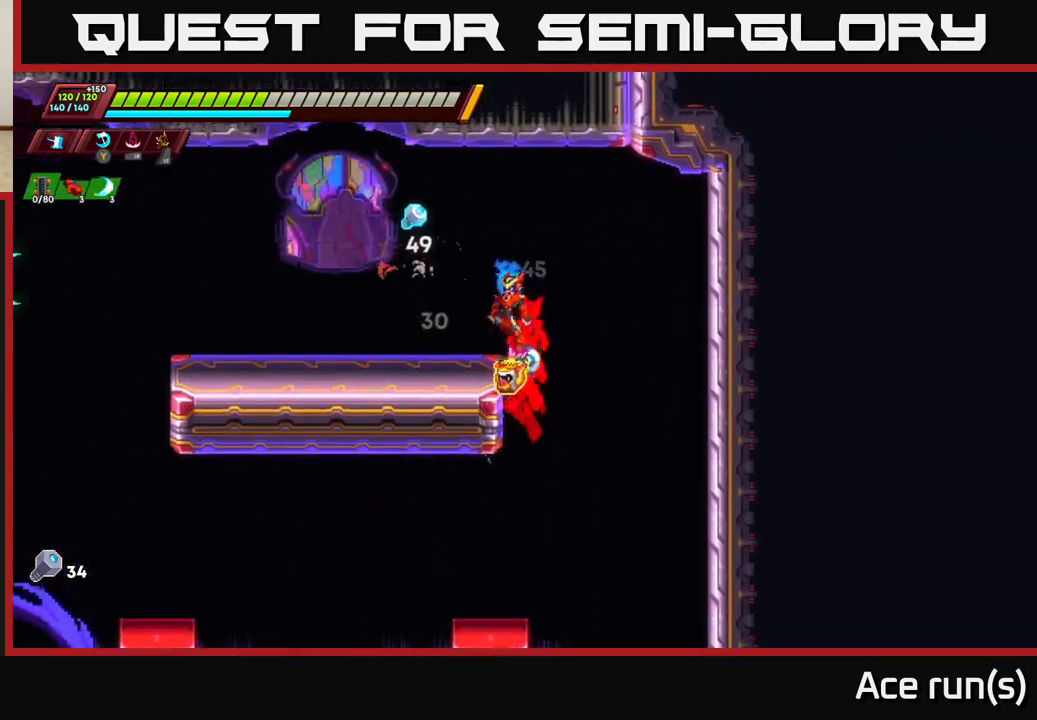
{"buttons": [], "left_stick": "center", "right_stick": "center", "events": [[100, "A", "up"], [150, "left_stick", "center"], [333, "A", "down"], [467, "A", "up"]]}